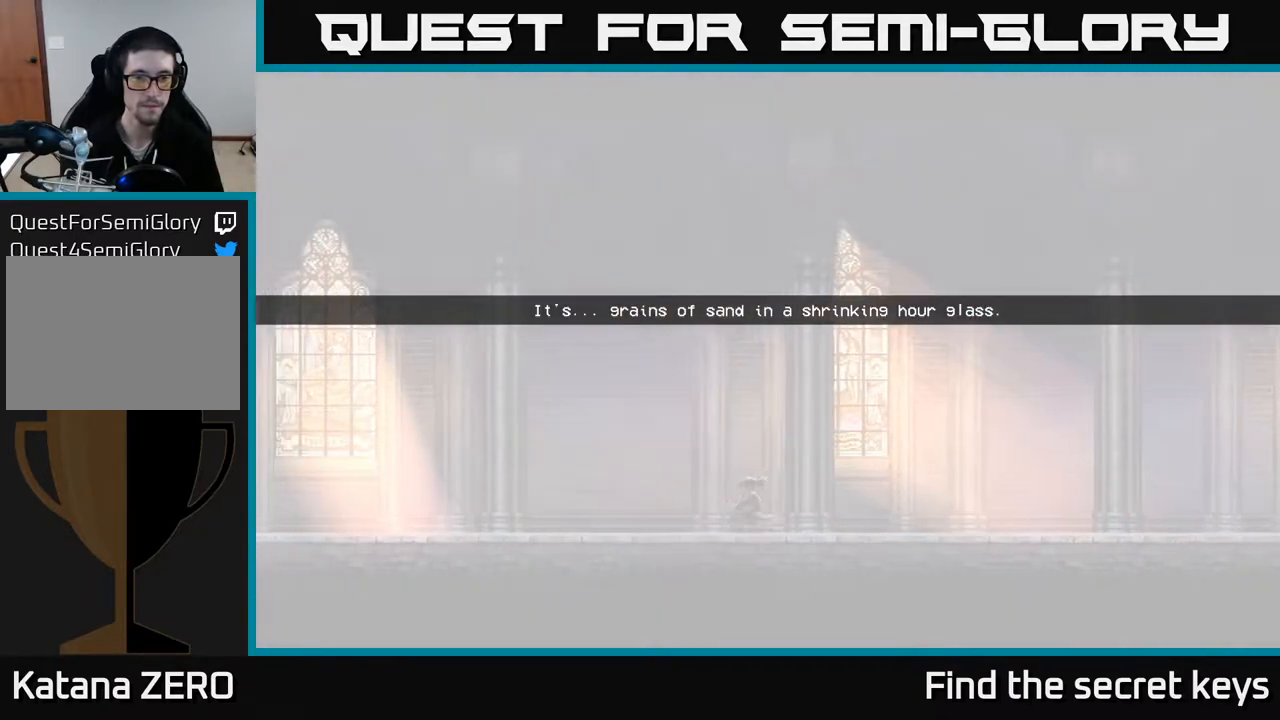
Gameplay with a controller (Xbox layout); each line is a JSON object with the inputs held at the frame after it. "events" lists button and stick changes between this image and that frame as [ms after this image, input, new state], when the widget could be followed in between.
{"buttons": ["A"], "left_stick": "left", "right_stick": "center", "events": [[100, "A", "up"], [200, "A", "down"], [333, "A", "up"], [400, "A", "down"]]}
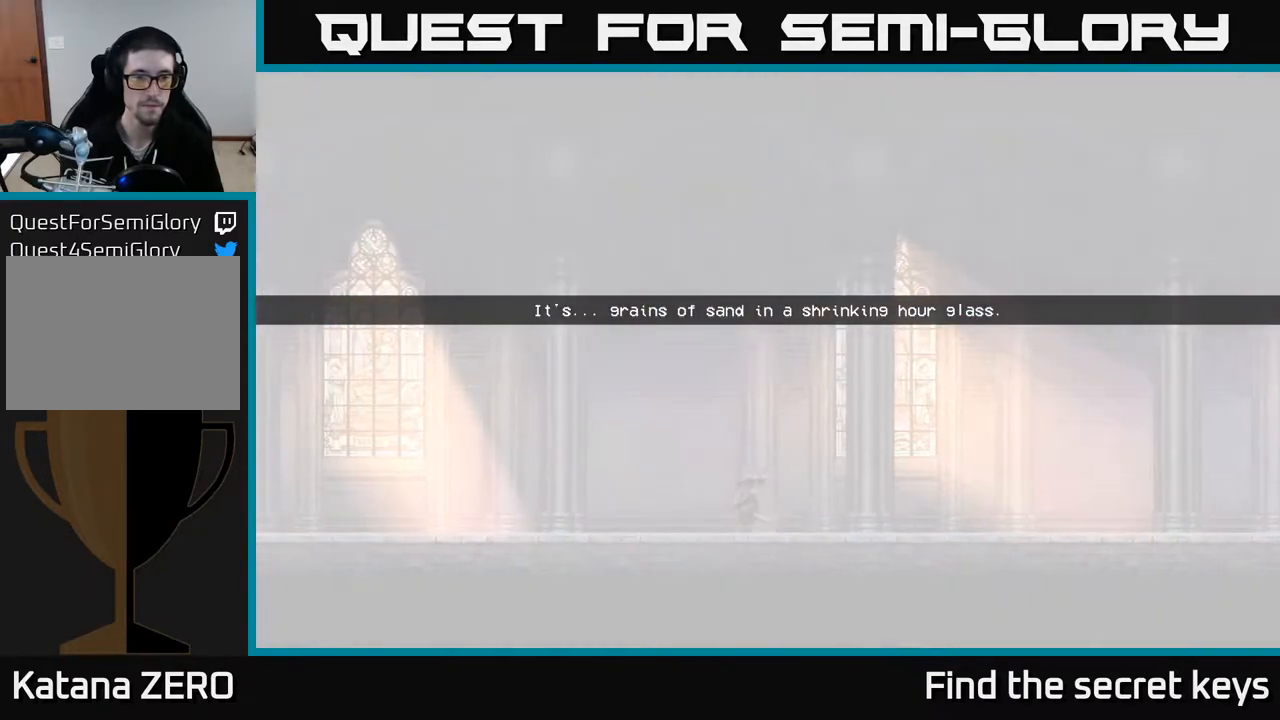
{"buttons": [], "left_stick": "left", "right_stick": "center", "events": [[67, "A", "up"], [133, "A", "down"], [283, "A", "up"], [367, "A", "down"], [483, "A", "up"]]}
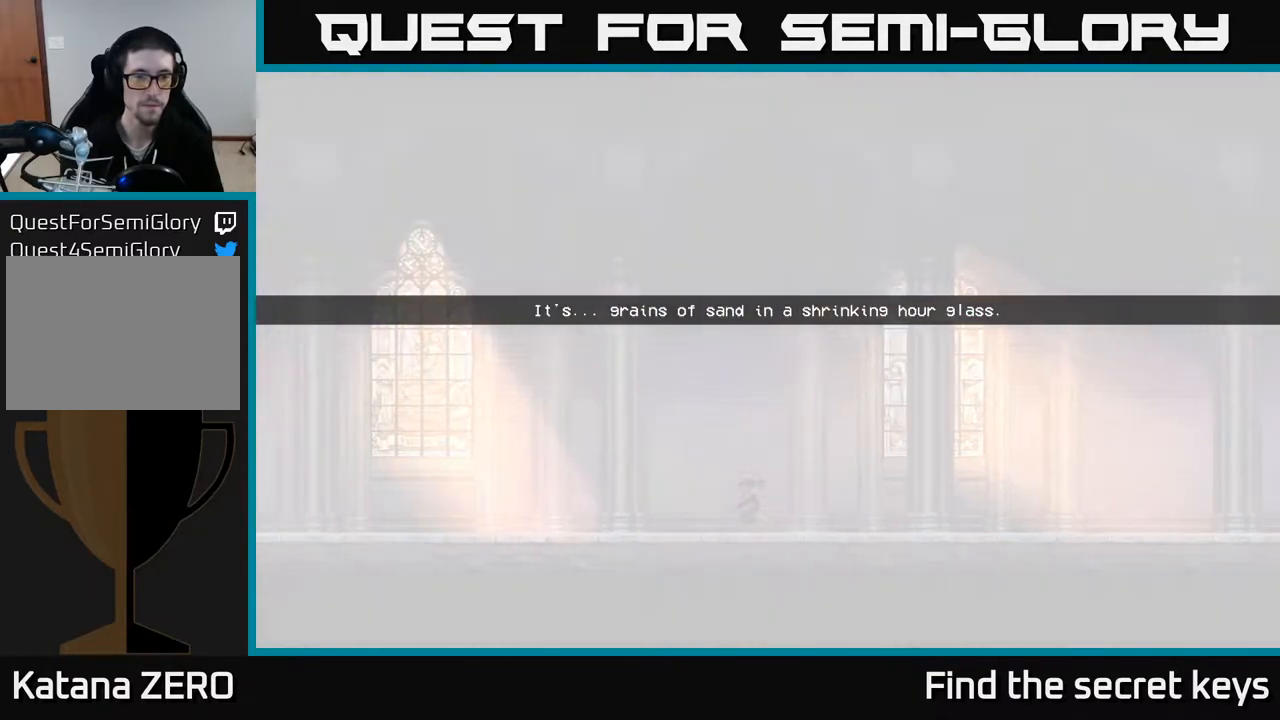
{"buttons": [], "left_stick": "left", "right_stick": "center", "events": [[100, "A", "down"], [217, "A", "up"], [317, "A", "down"], [433, "A", "up"]]}
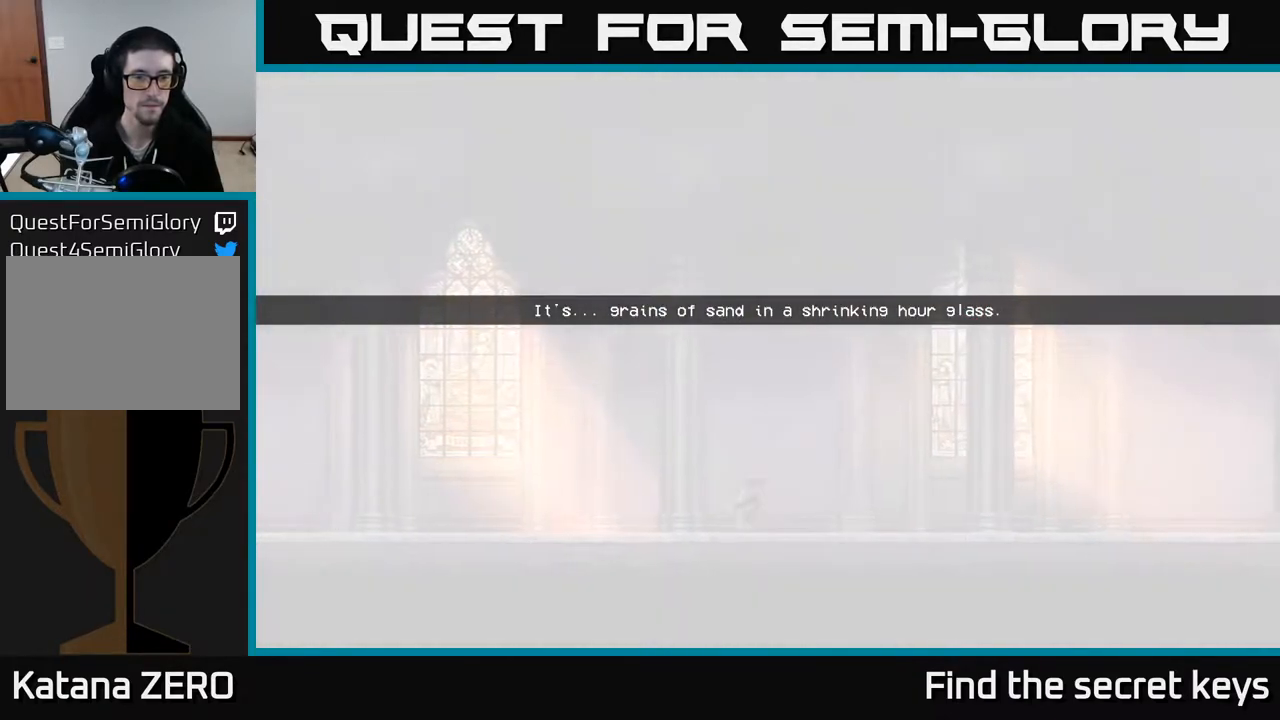
{"buttons": ["A"], "left_stick": "left", "right_stick": "center", "events": [[17, "A", "down"], [167, "A", "up"], [250, "A", "down"], [383, "A", "up"], [467, "A", "down"]]}
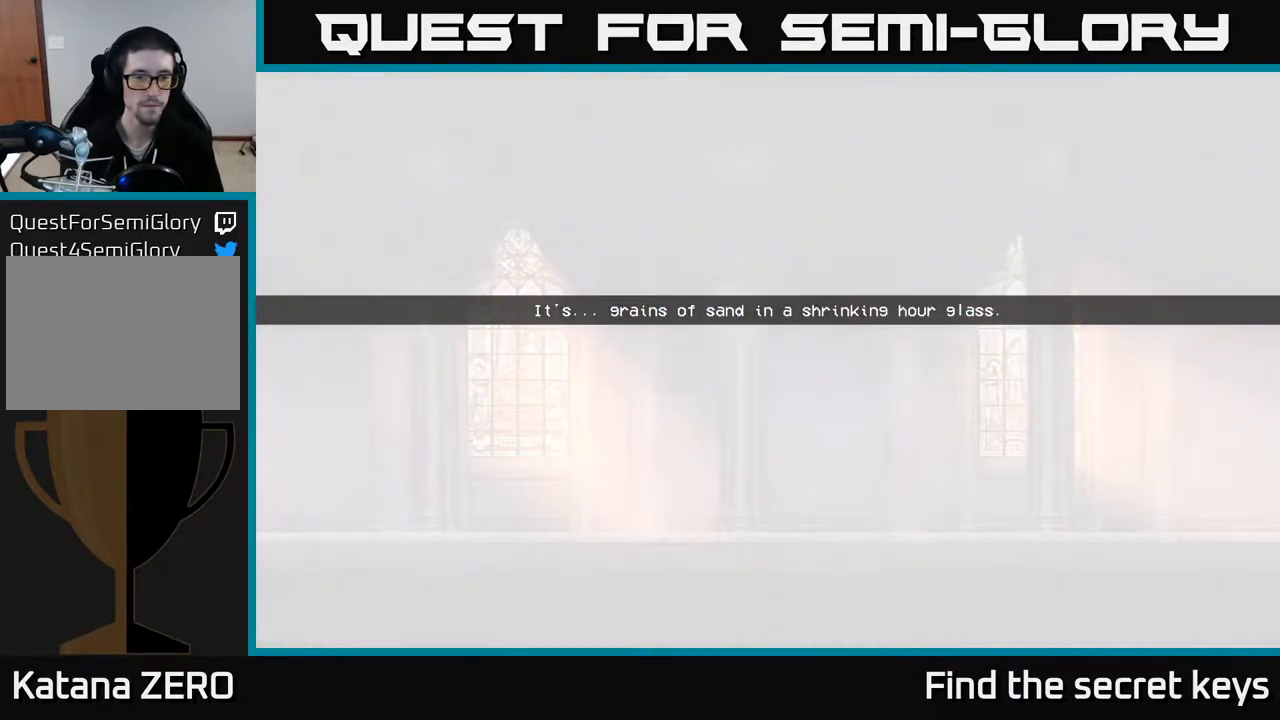
{"buttons": [], "left_stick": "left", "right_stick": "center", "events": [[100, "A", "up"], [167, "A", "down"], [283, "A", "up"], [383, "A", "down"], [500, "A", "up"]]}
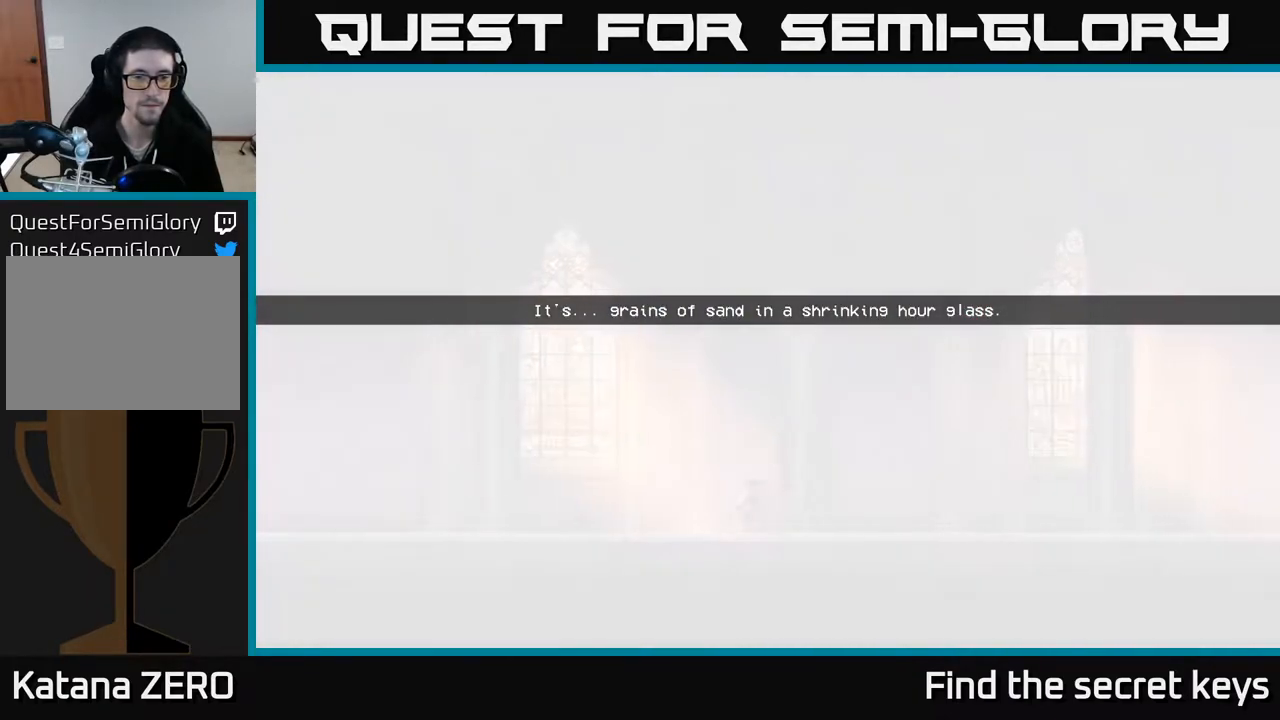
{"buttons": [], "left_stick": "left", "right_stick": "center", "events": [[100, "A", "down"], [233, "A", "up"], [317, "A", "down"], [483, "A", "up"]]}
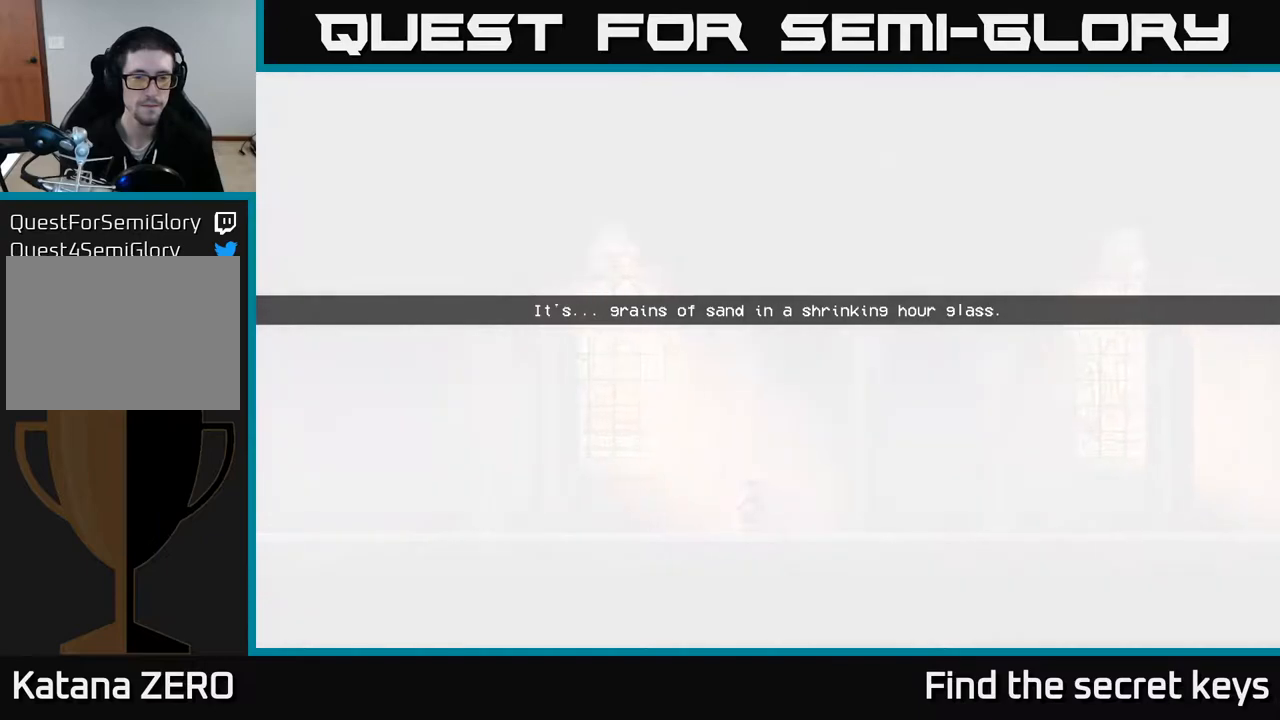
{"buttons": [], "left_stick": "left", "right_stick": "center", "events": [[50, "A", "down"], [183, "A", "up"], [283, "A", "down"], [400, "A", "up"]]}
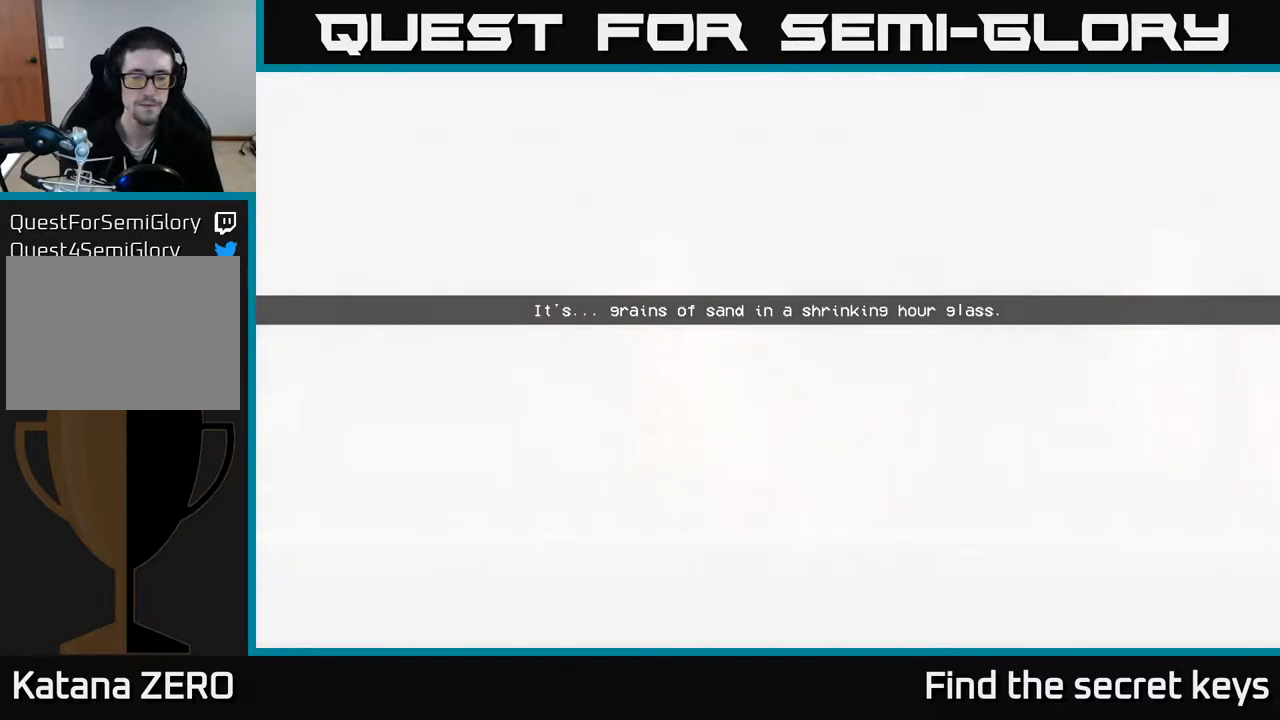
{"buttons": [], "left_stick": "left", "right_stick": "center", "events": [[17, "A", "down"], [67, "A", "up"], [183, "A", "down"], [250, "A", "up"], [350, "A", "down"], [433, "A", "up"]]}
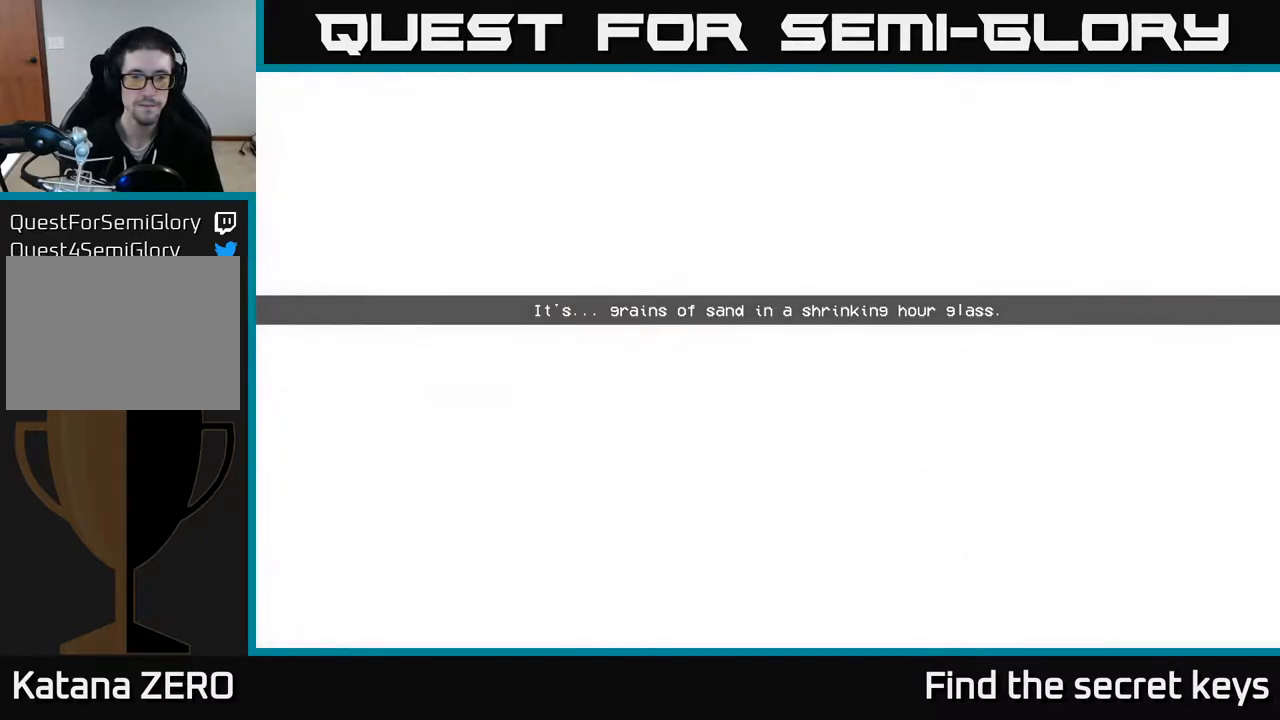
{"buttons": ["A"], "left_stick": "left", "right_stick": "center", "events": [[33, "A", "down"], [133, "A", "up"], [267, "A", "down"], [400, "A", "up"], [500, "A", "down"]]}
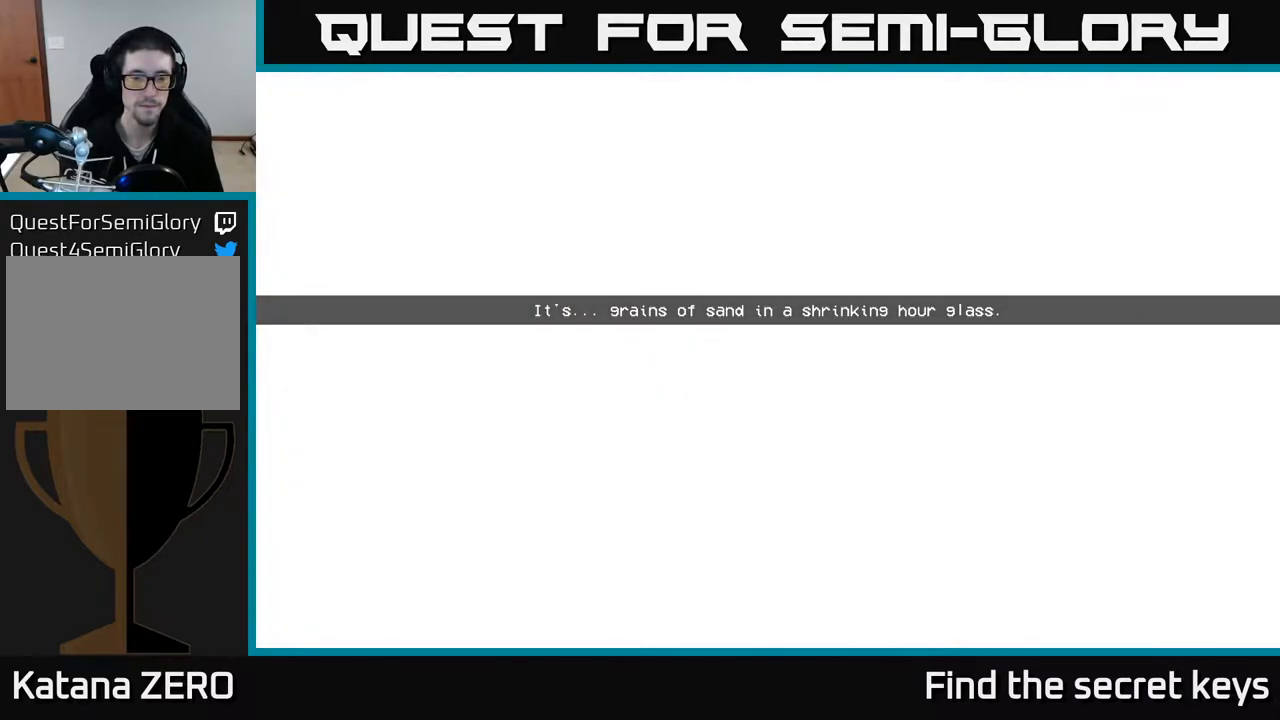
{"buttons": [], "left_stick": "left", "right_stick": "center", "events": [[117, "A", "up"], [233, "A", "down"], [350, "A", "up"]]}
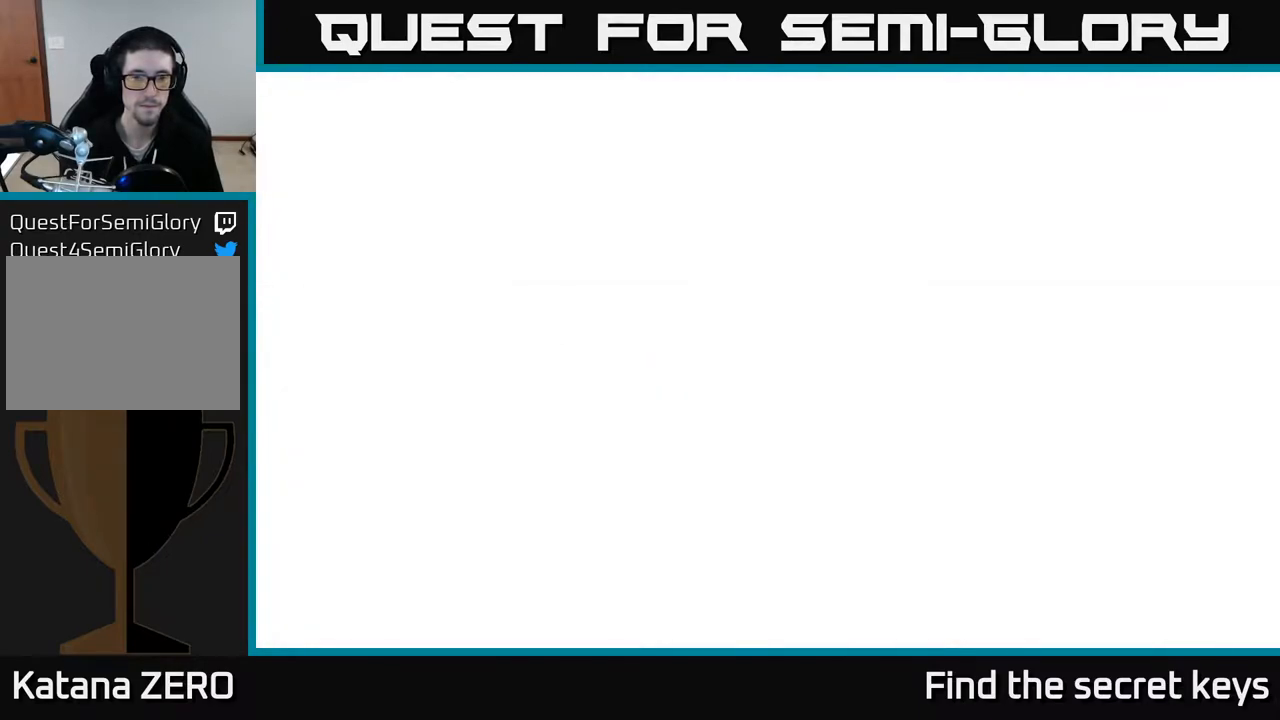
{"buttons": [], "left_stick": "left", "right_stick": "center", "events": []}
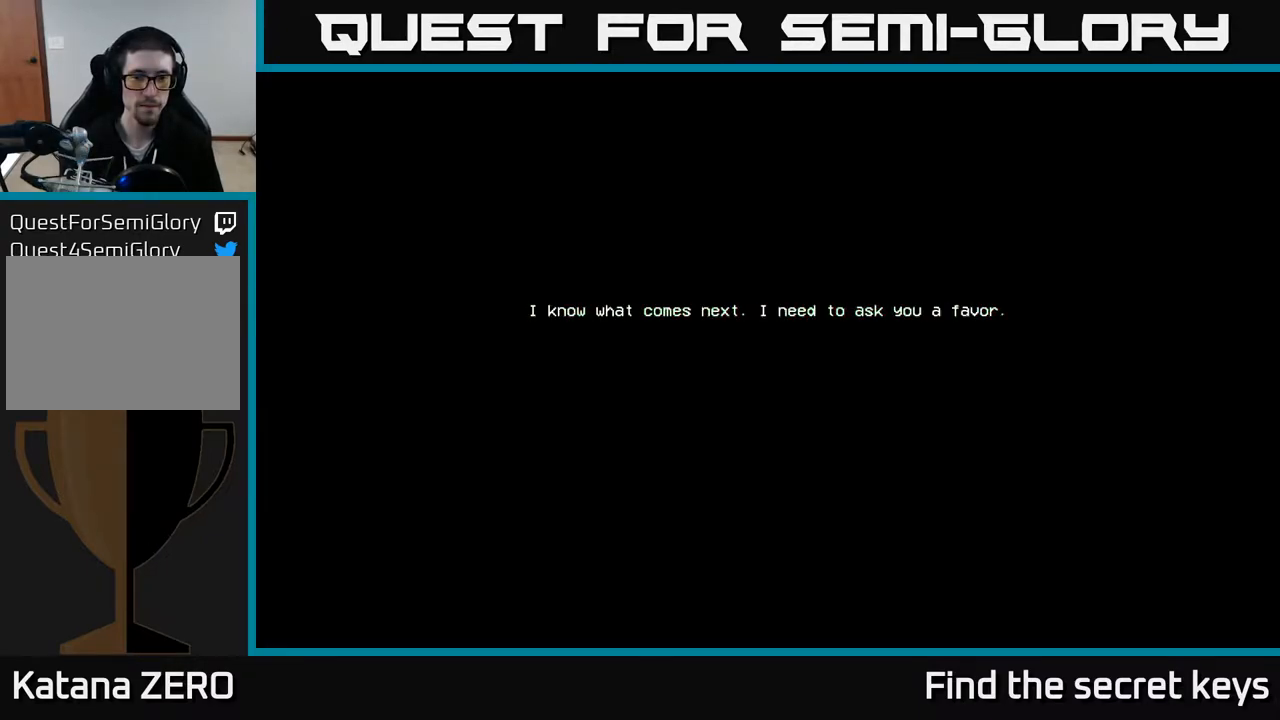
{"buttons": ["A"], "left_stick": "center", "right_stick": "center", "events": [[233, "A", "down"], [417, "A", "up"], [417, "left_stick", "center"], [483, "A", "down"]]}
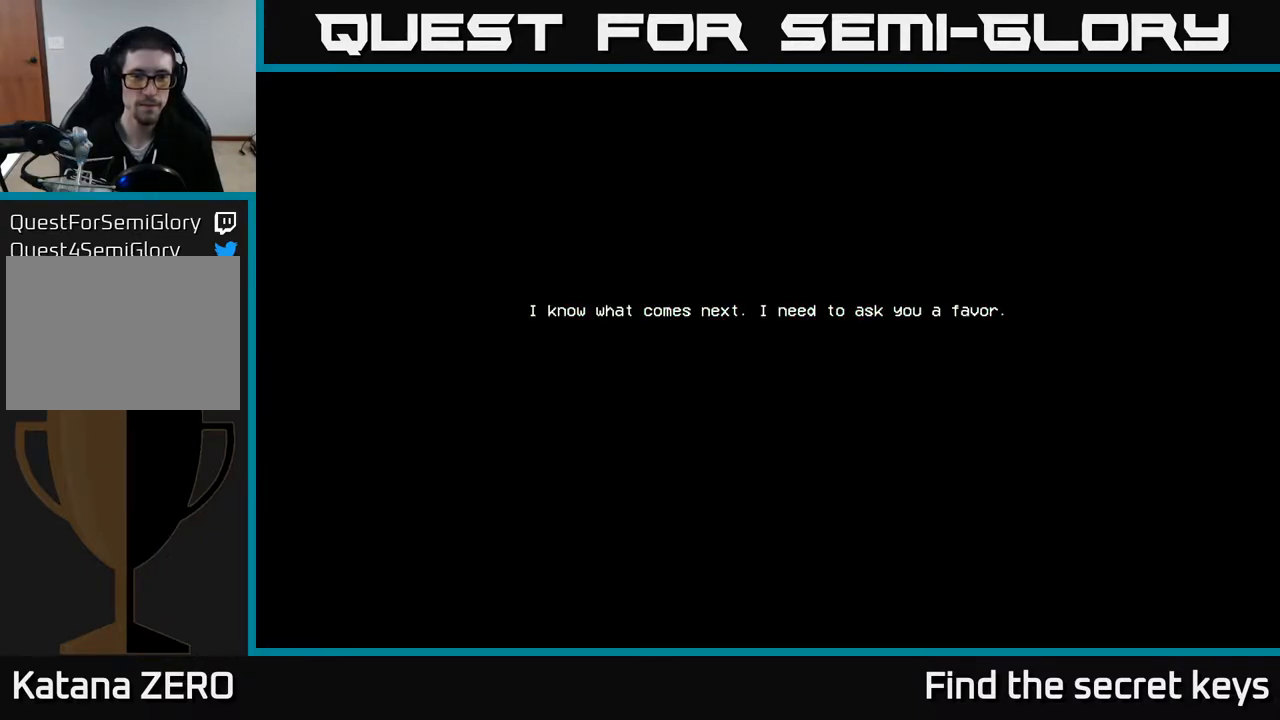
{"buttons": ["A"], "left_stick": "center", "right_stick": "center", "events": [[117, "A", "up"], [233, "A", "down"], [317, "A", "up"], [450, "A", "down"]]}
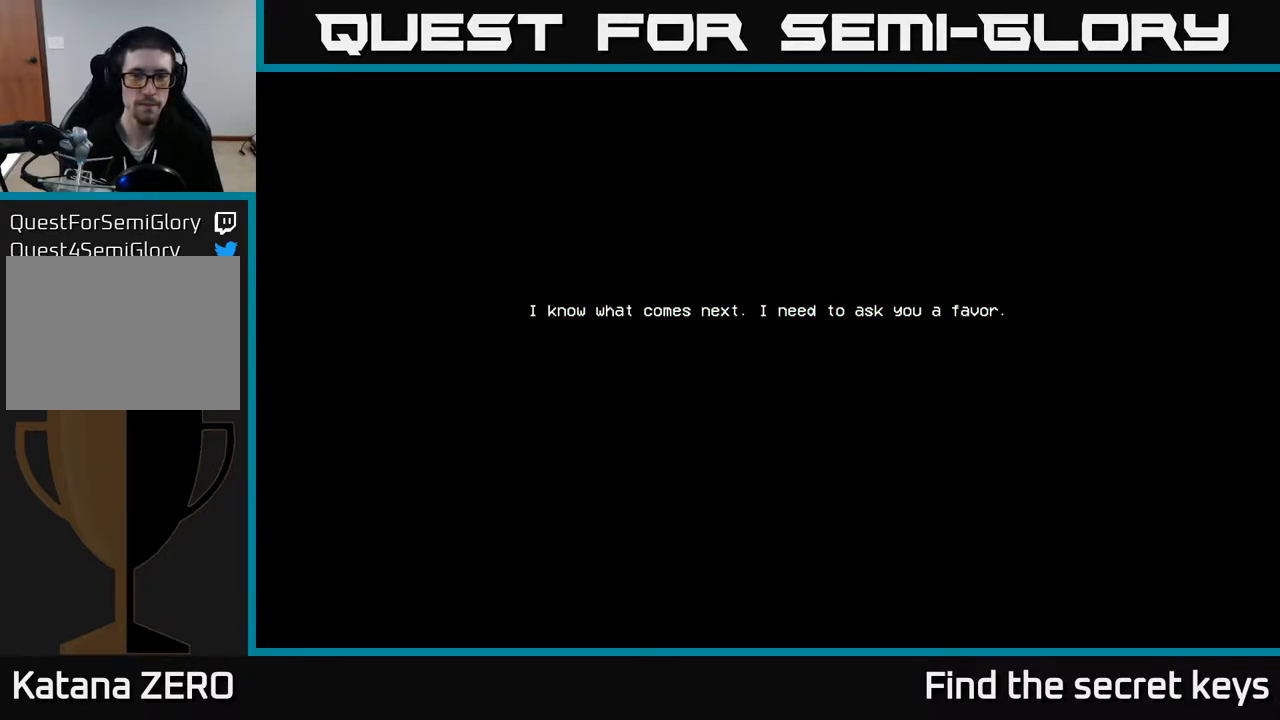
{"buttons": [], "left_stick": "center", "right_stick": "center", "events": [[33, "A", "up"], [150, "A", "down"], [283, "A", "up"], [383, "A", "down"], [500, "A", "up"]]}
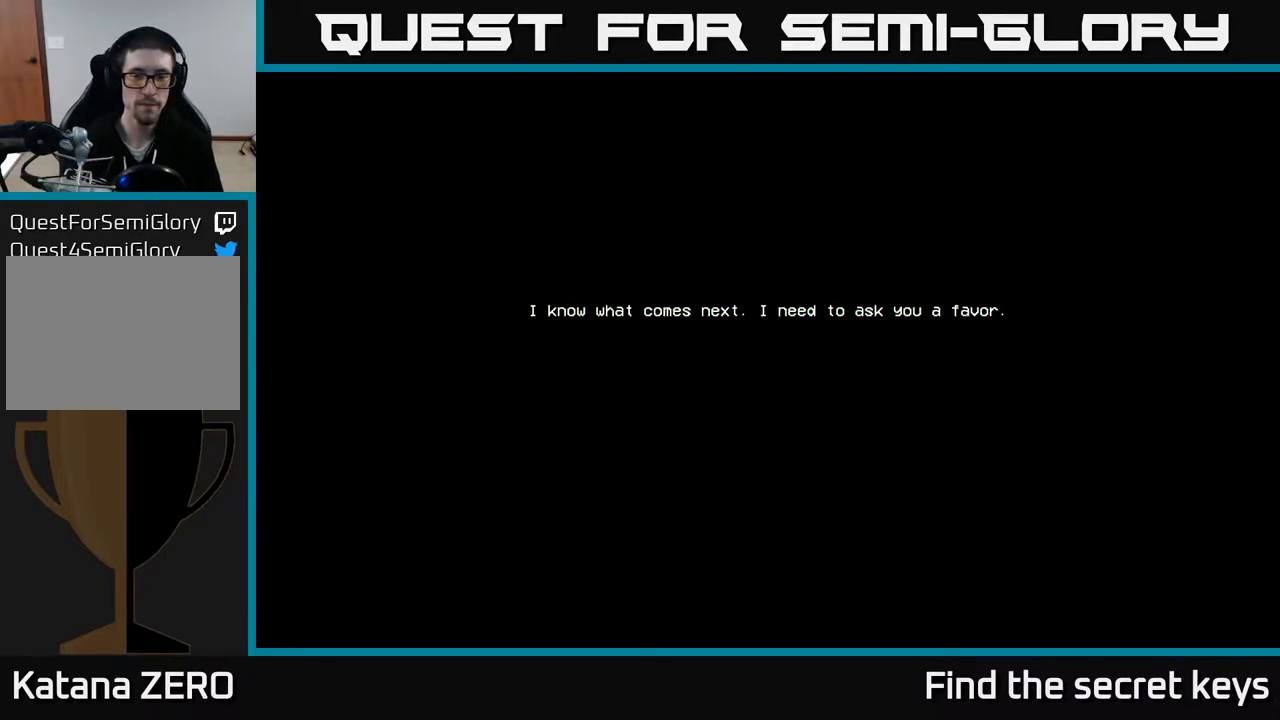
{"buttons": ["A"], "left_stick": "center", "right_stick": "center", "events": [[117, "A", "down"], [250, "A", "up"], [350, "A", "down"]]}
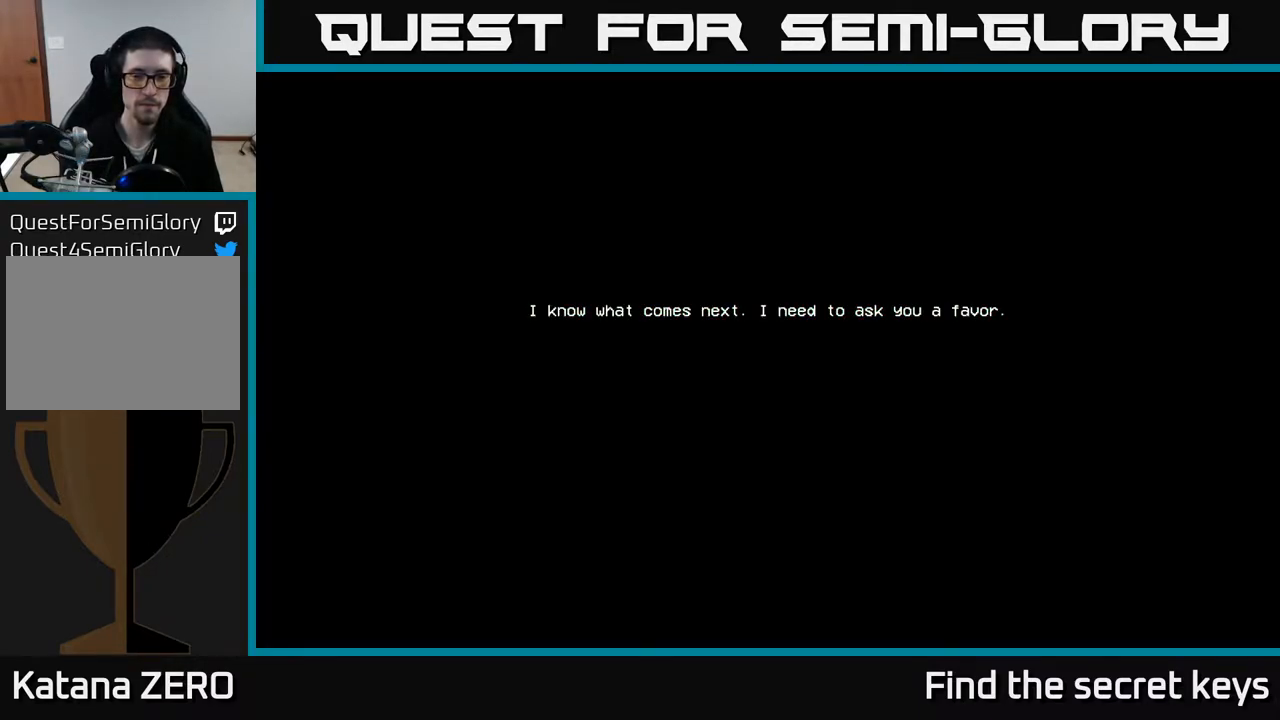
{"buttons": ["A"], "left_stick": "left", "right_stick": "center", "events": [[17, "A", "up"], [117, "A", "down"], [283, "A", "up"], [467, "left_stick", "left"], [483, "A", "down"]]}
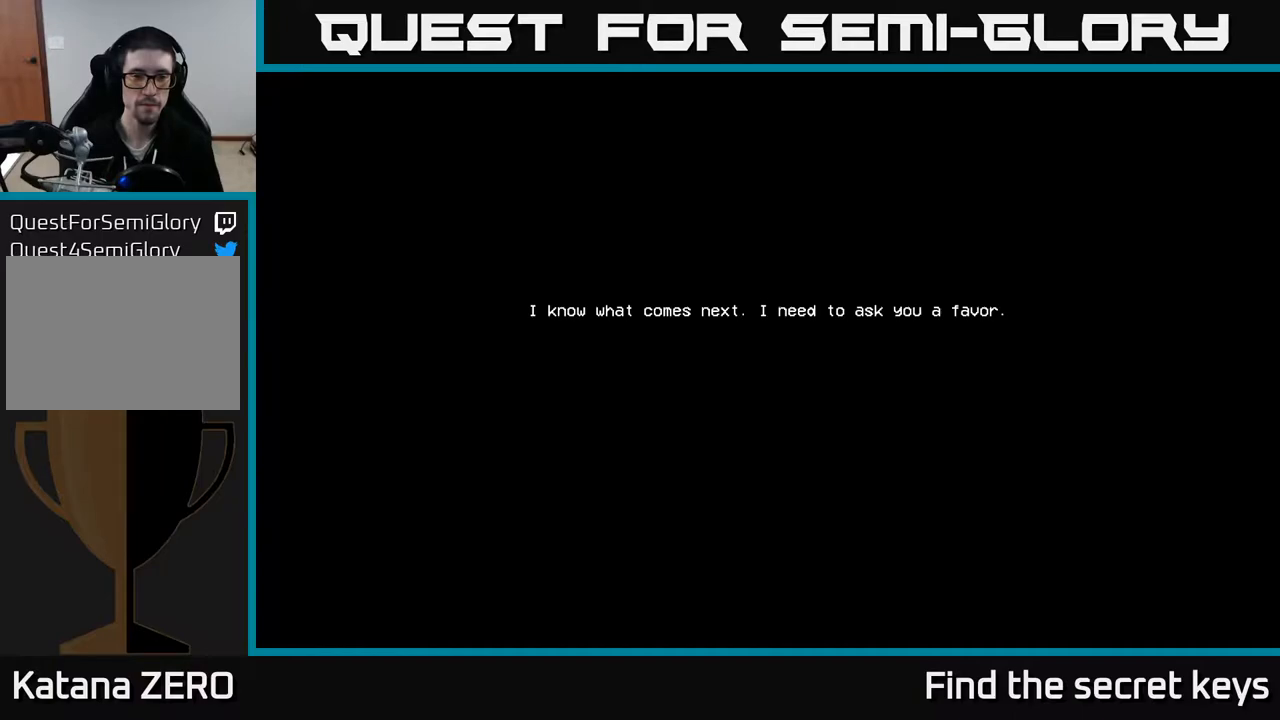
{"buttons": ["A"], "left_stick": "left", "right_stick": "center", "events": [[150, "A", "up"], [367, "A", "down"]]}
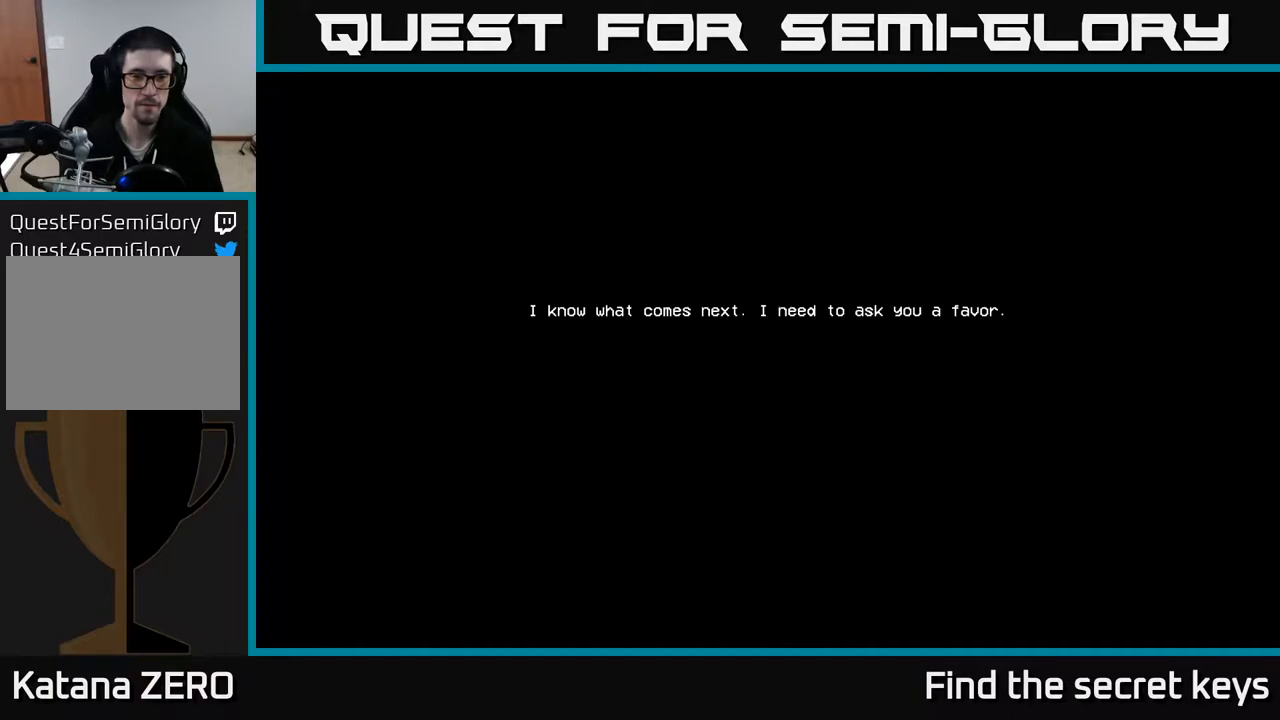
{"buttons": [], "left_stick": "center", "right_stick": "center", "events": [[33, "A", "up"], [117, "left_stick", "center"], [133, "A", "down"], [283, "A", "up"], [350, "A", "down"], [450, "A", "up"]]}
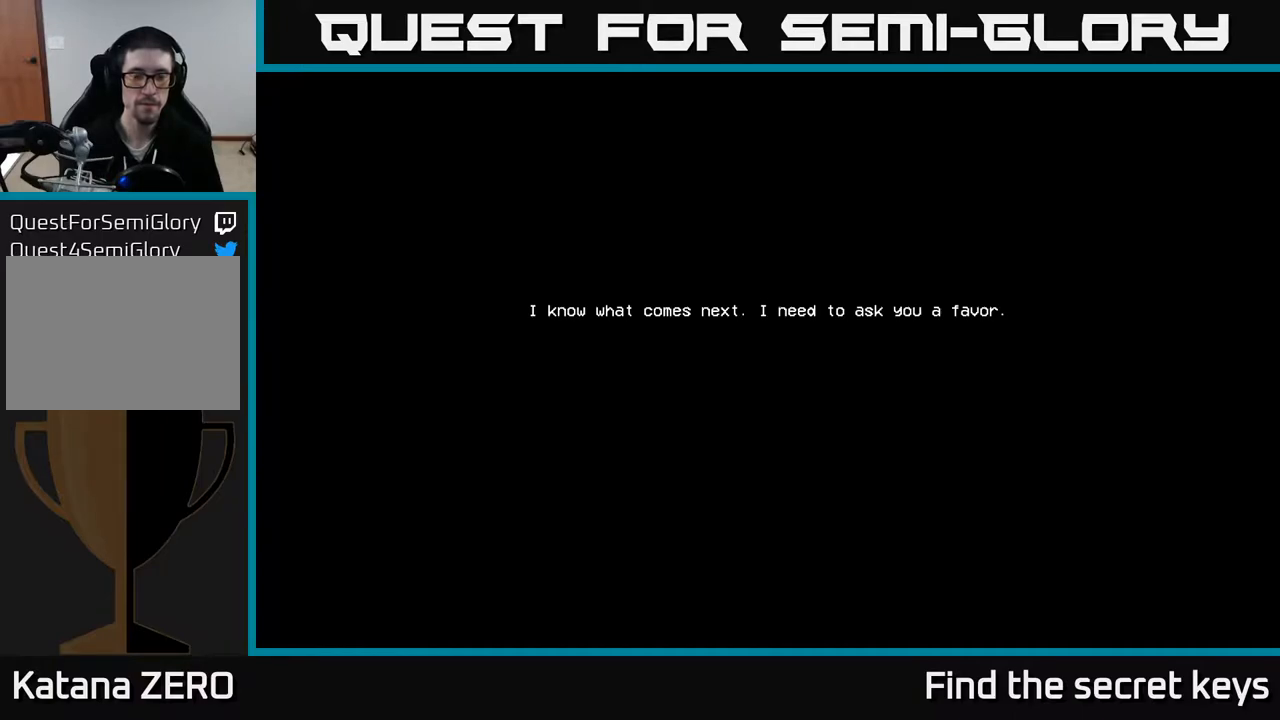
{"buttons": [], "left_stick": "center", "right_stick": "center", "events": [[67, "A", "down"], [100, "A", "up"], [233, "A", "down"], [283, "A", "up"], [433, "A", "down"], [467, "A", "up"]]}
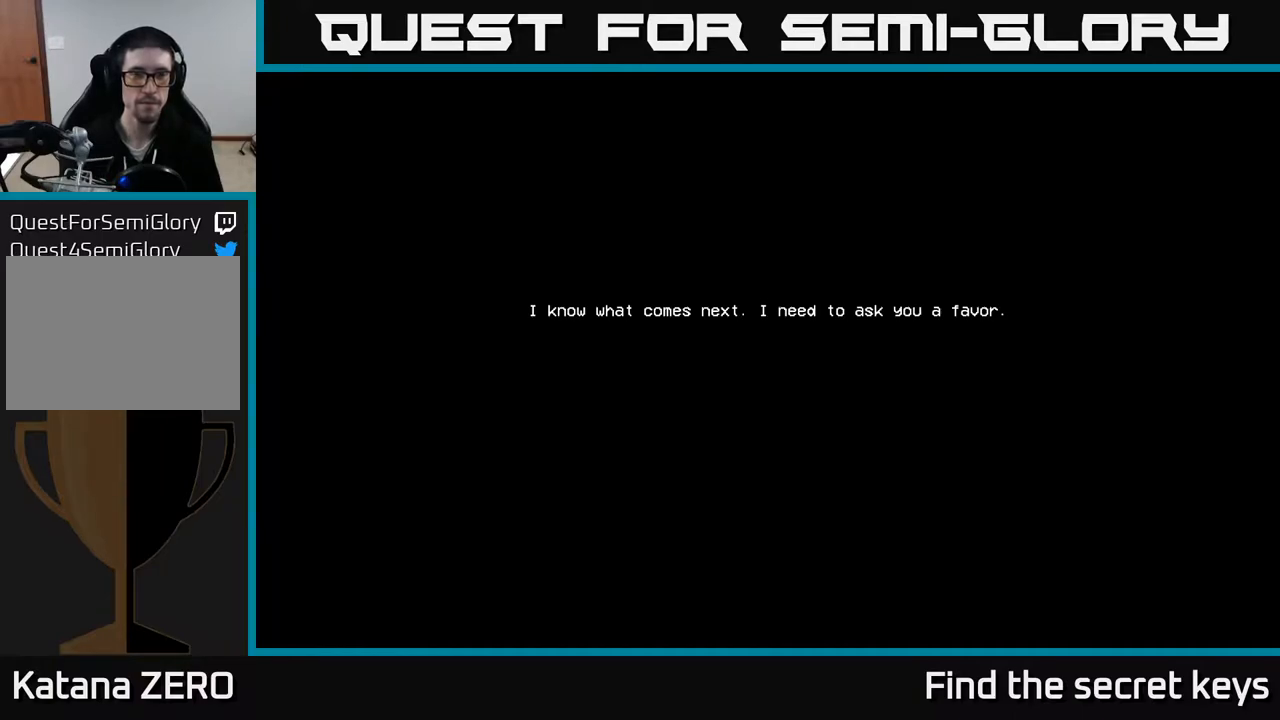
{"buttons": [], "left_stick": "center", "right_stick": "center", "events": [[100, "A", "down"], [150, "A", "up"], [300, "A", "down"], [367, "A", "up"]]}
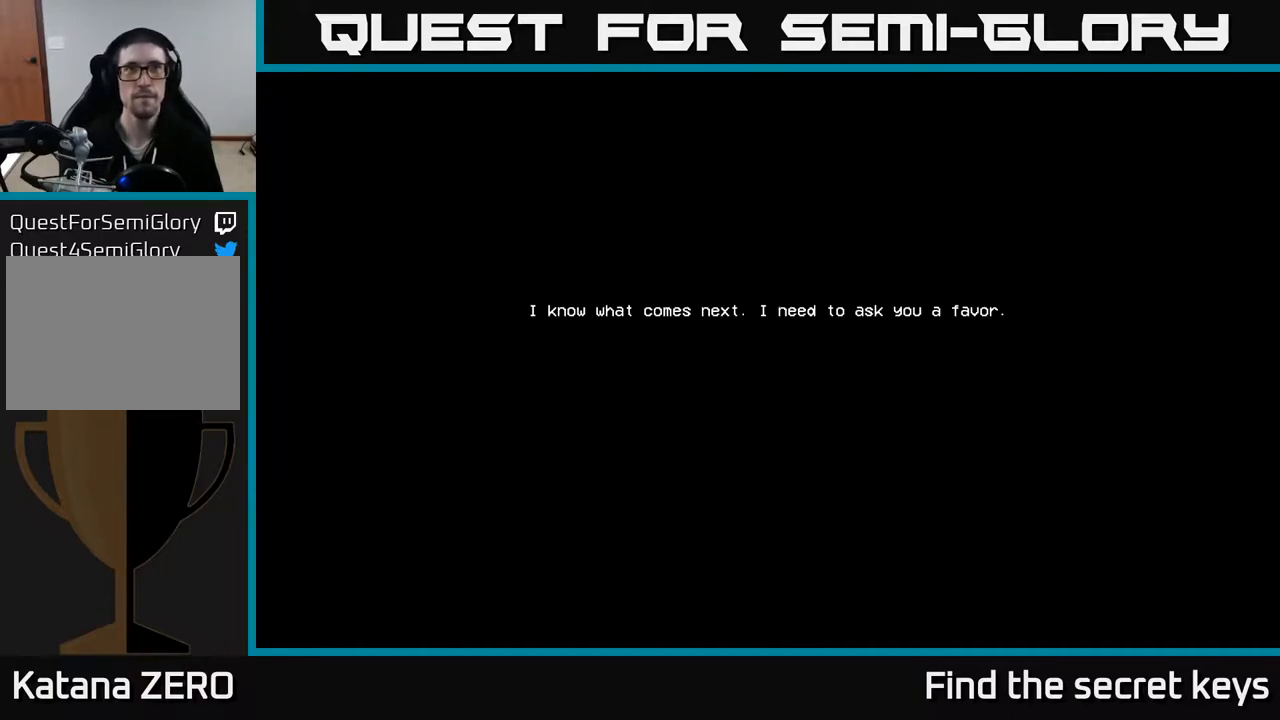
{"buttons": [], "left_stick": "center", "right_stick": "center", "events": [[133, "A", "down"], [200, "A", "up"], [317, "A", "down"], [383, "A", "up"]]}
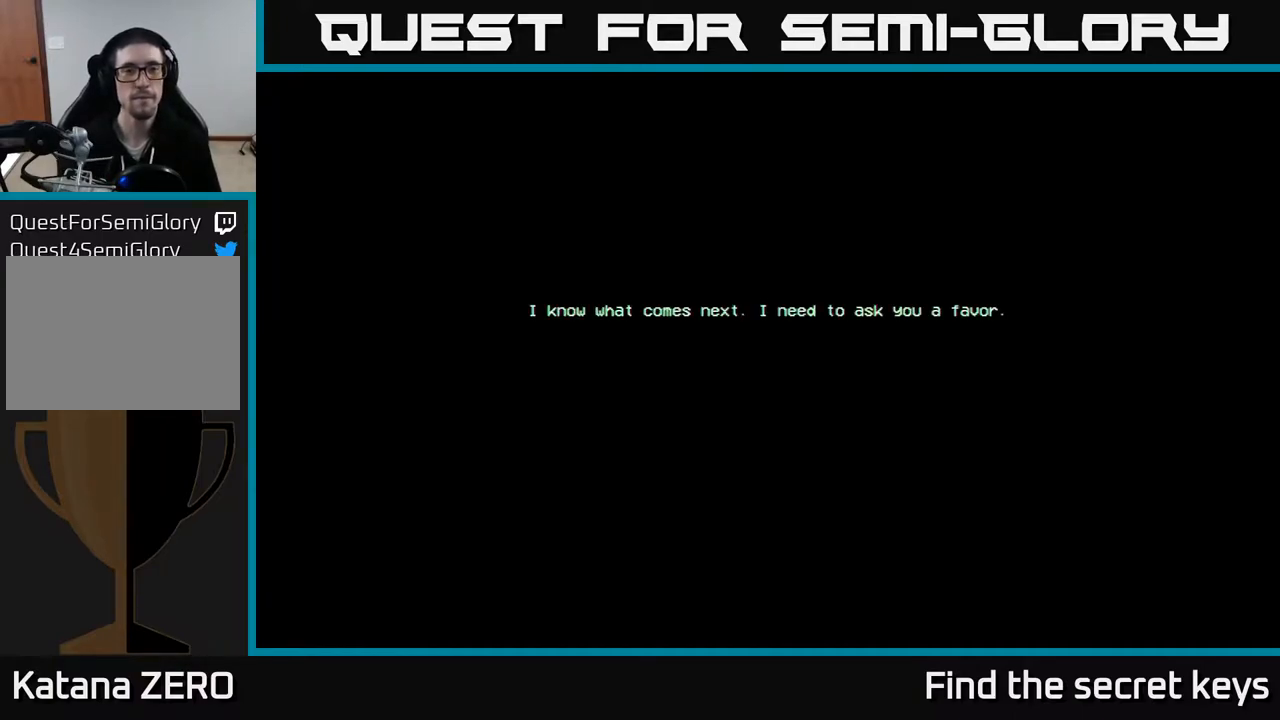
{"buttons": [], "left_stick": "center", "right_stick": "center", "events": [[33, "A", "down"], [117, "A", "up"]]}
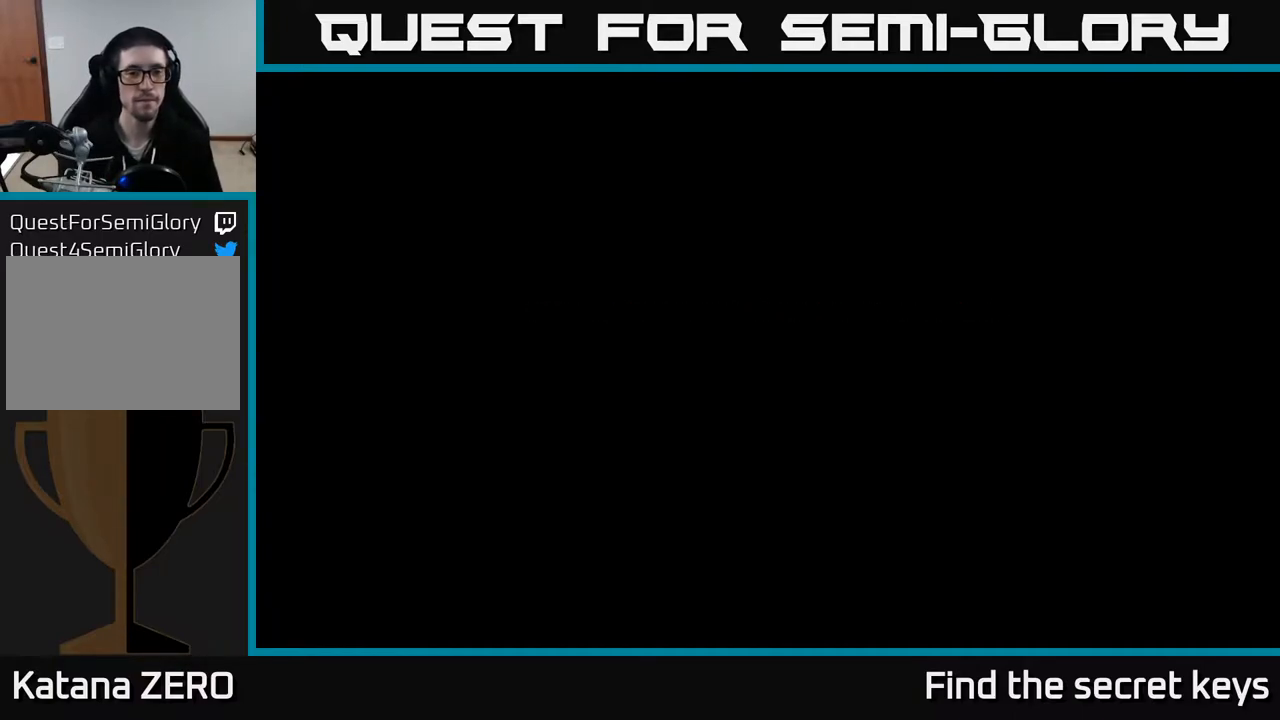
{"buttons": [], "left_stick": "center", "right_stick": "center", "events": []}
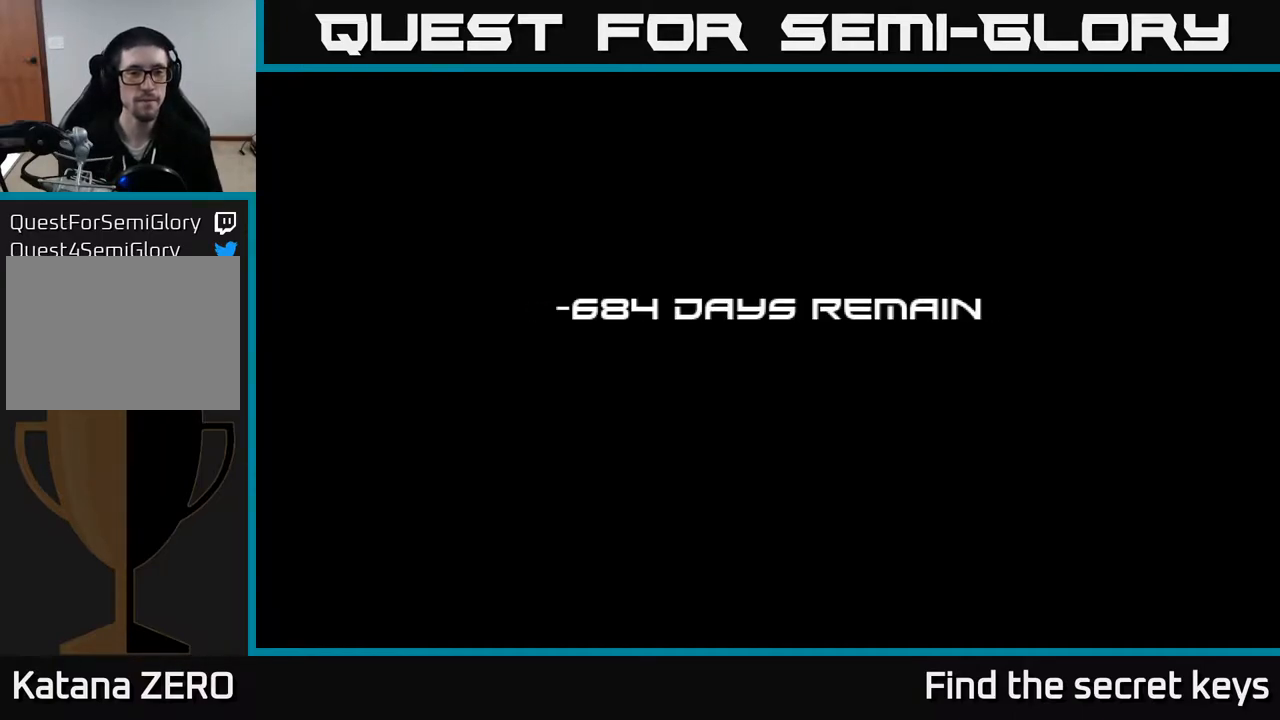
{"buttons": [], "left_stick": "center", "right_stick": "center", "events": []}
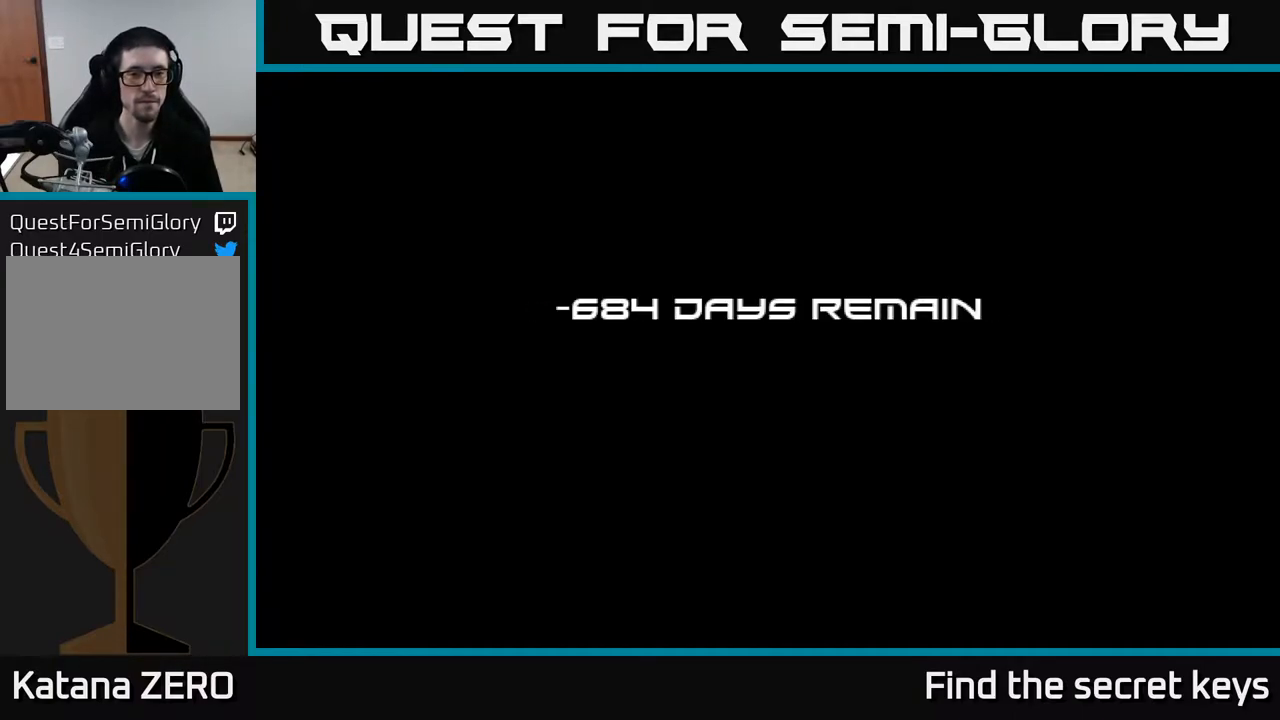
{"buttons": ["A"], "left_stick": "center", "right_stick": "center", "events": [[483, "A", "down"]]}
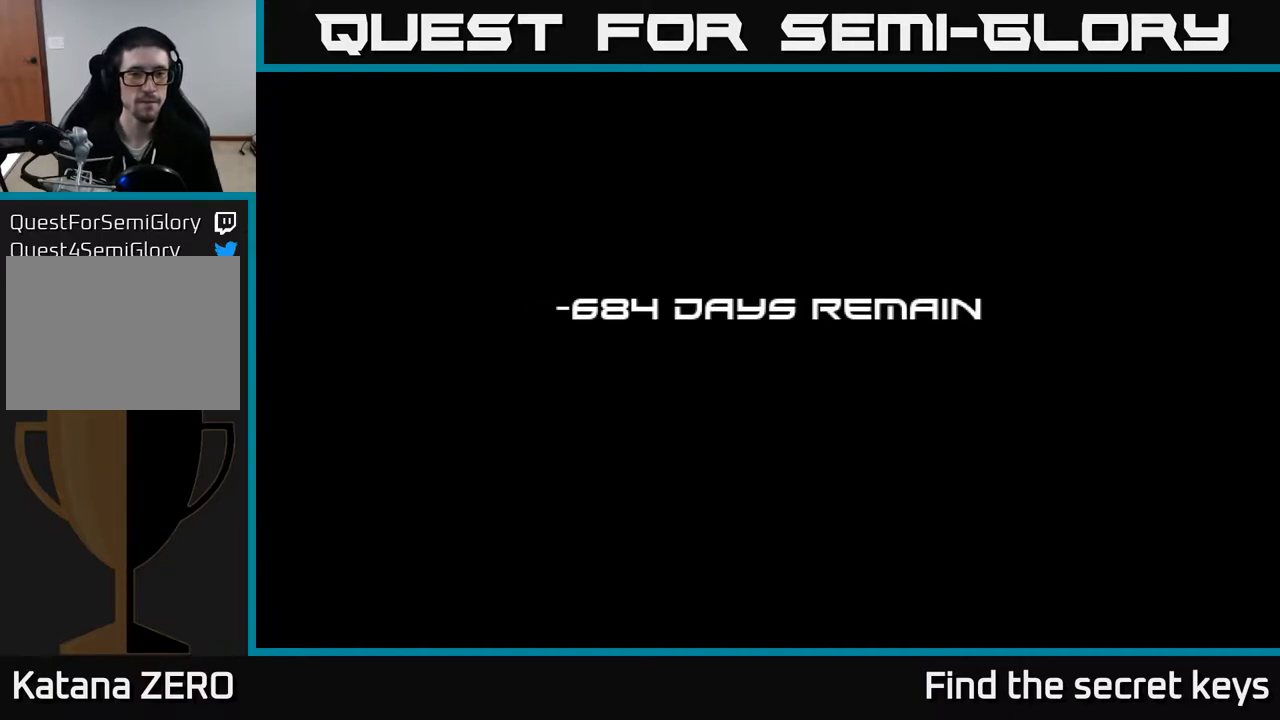
{"buttons": [], "left_stick": "center", "right_stick": "center", "events": [[183, "A", "up"], [350, "A", "down"], [483, "A", "up"]]}
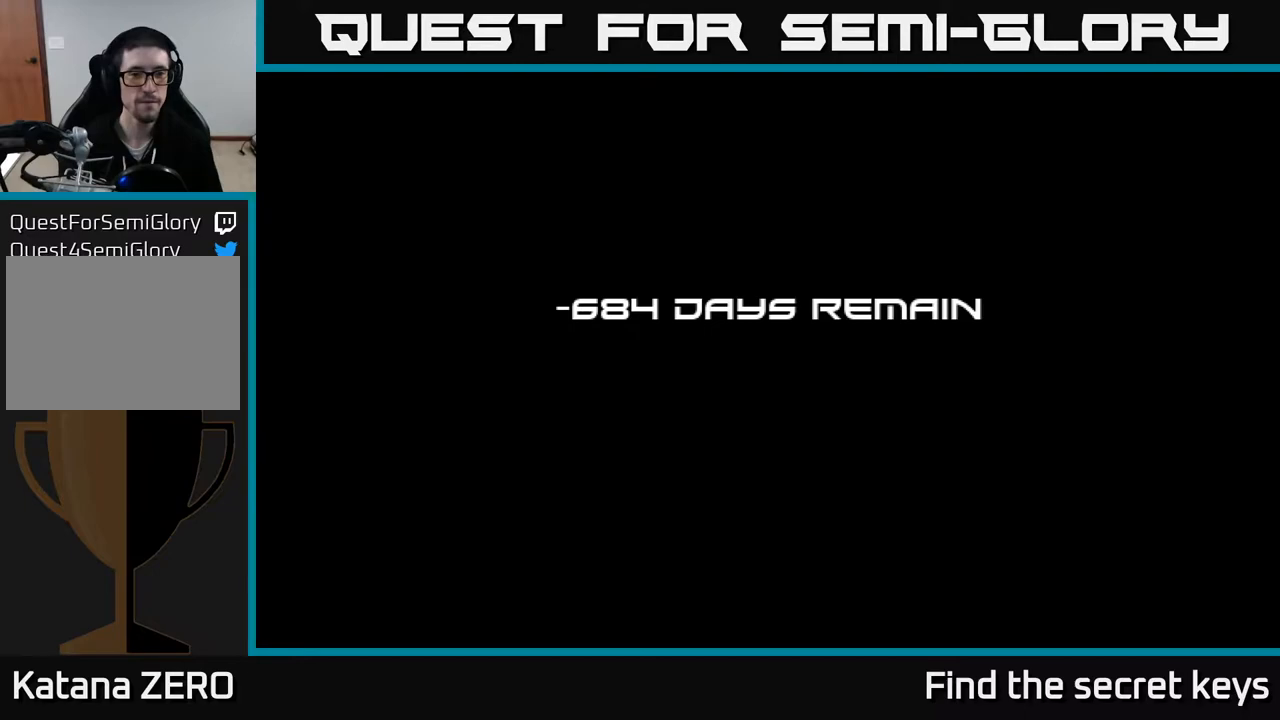
{"buttons": [], "left_stick": "center", "right_stick": "center", "events": [[117, "A", "down"], [300, "A", "up"]]}